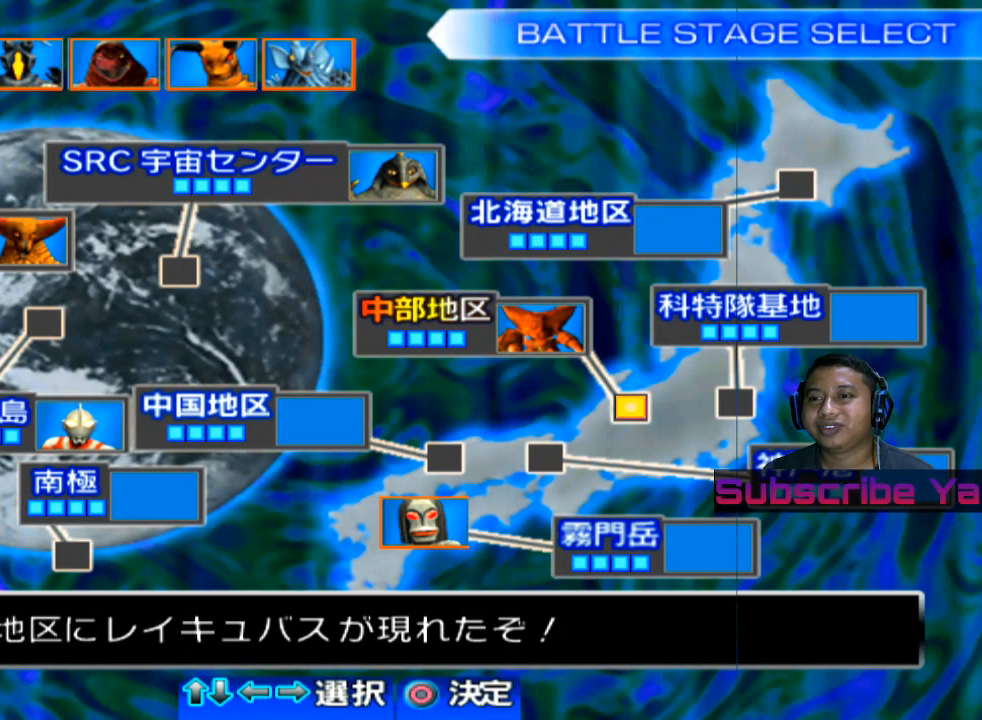
Gameplay with a controller (PlayStation layout); each line is a JSON object with the inputs held at the frame after it. "events" lists button and stick changes between this image and that frame as [ms after this image, input, new state], when the widget could be followed in between. Not read: right_stick.
{"buttons": ["CIRCLE"], "left_stick": "center", "events": [[500, "CIRCLE", "down"]]}
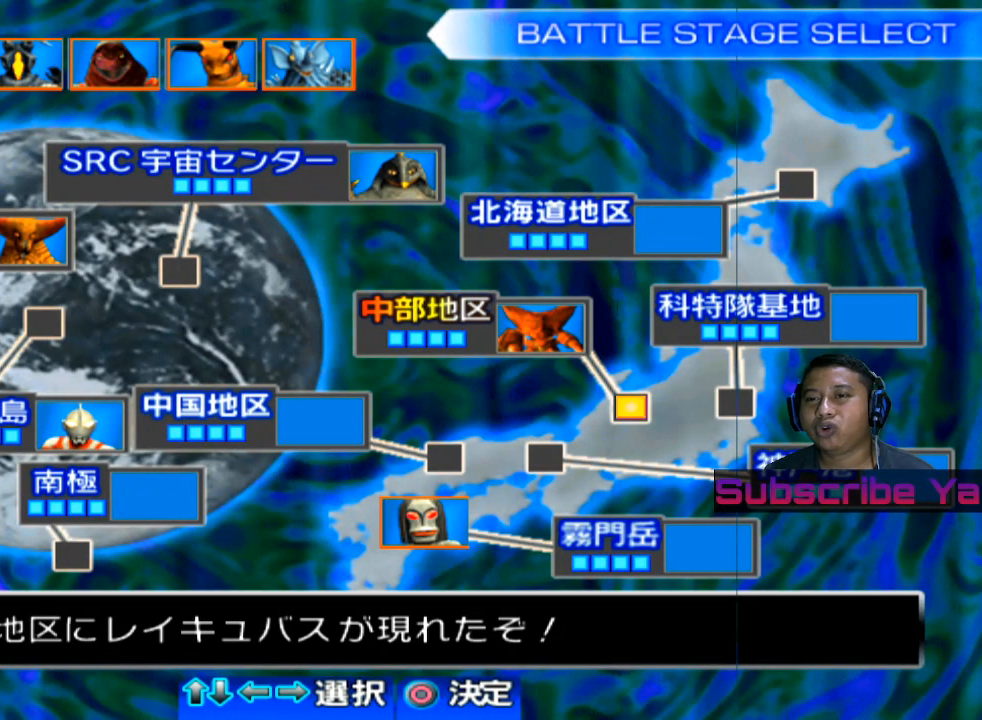
{"buttons": [], "left_stick": "center", "events": [[120, "CIRCLE", "up"]]}
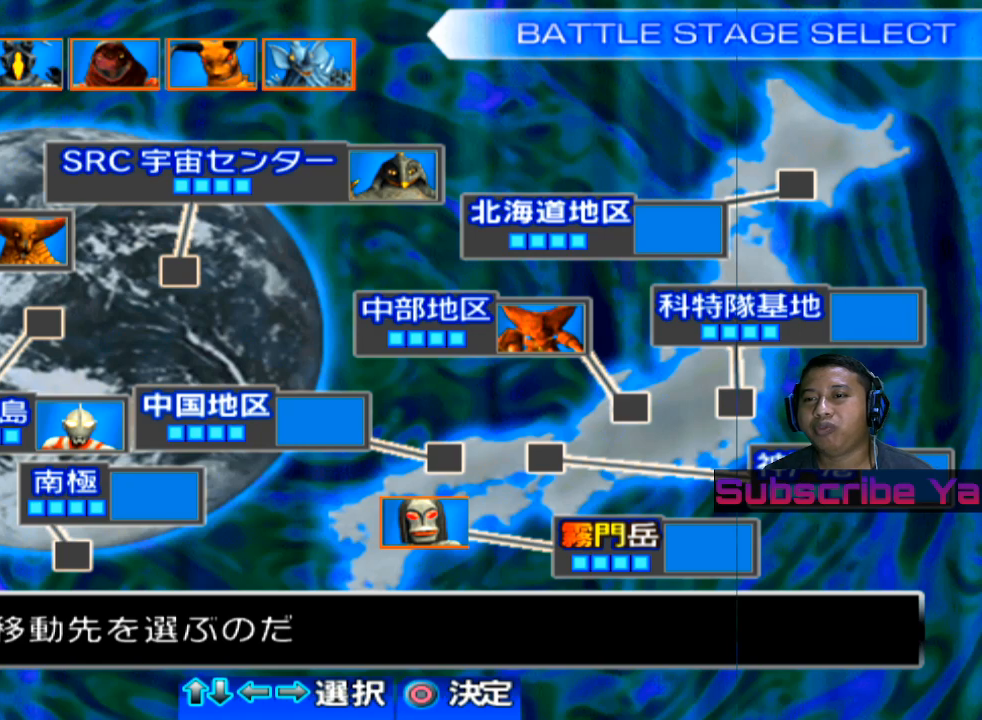
{"buttons": [], "left_stick": "center", "events": []}
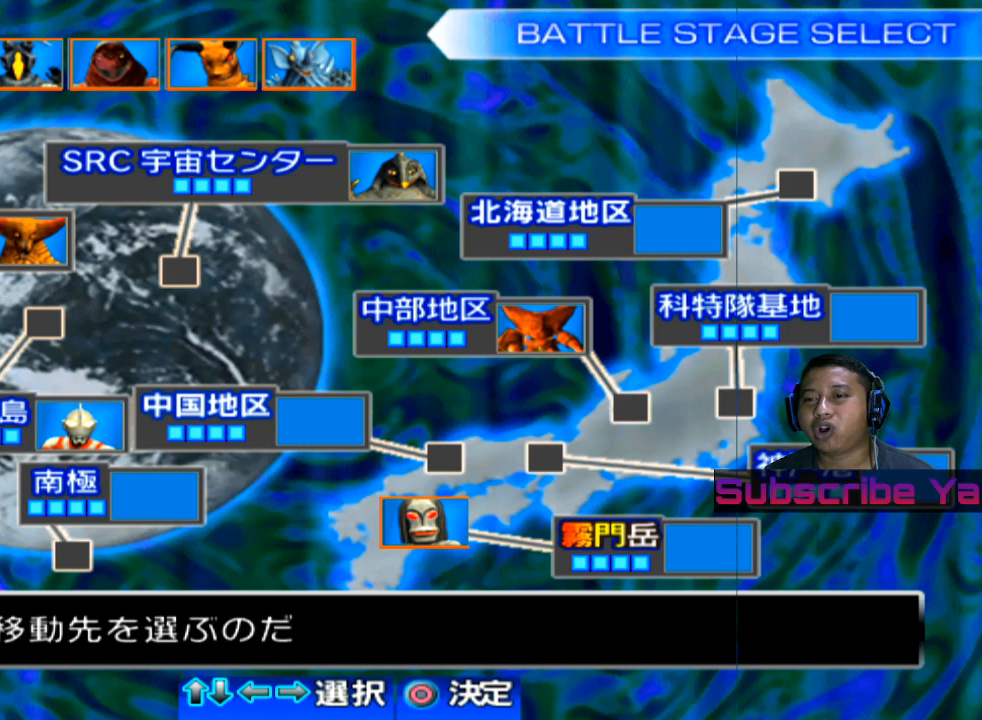
{"buttons": [], "left_stick": "center", "events": []}
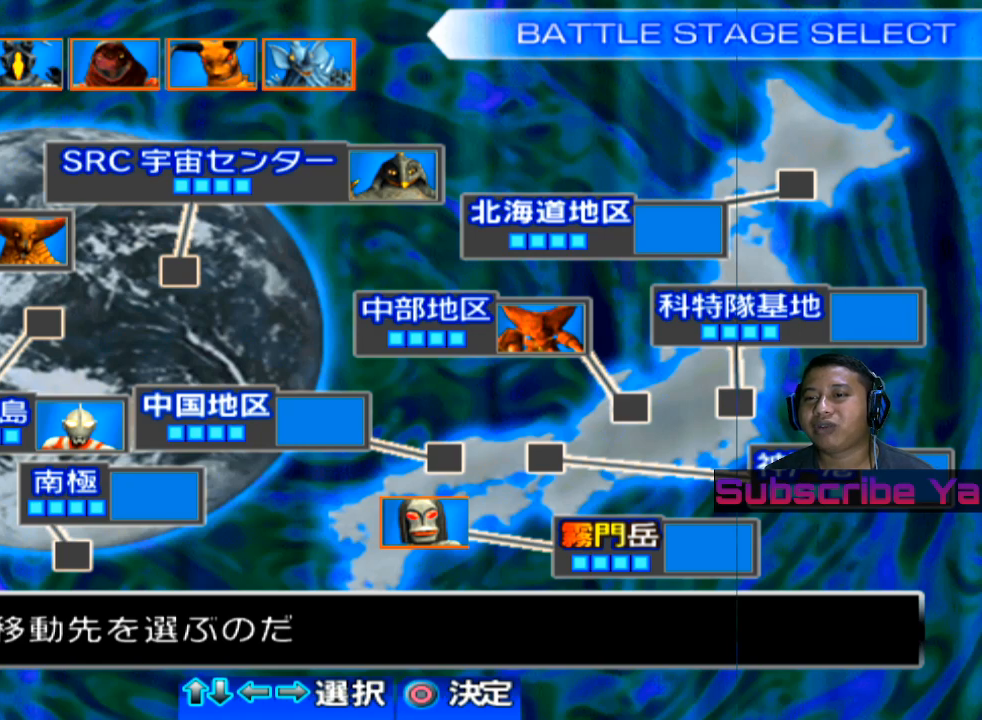
{"buttons": [], "left_stick": "center", "events": []}
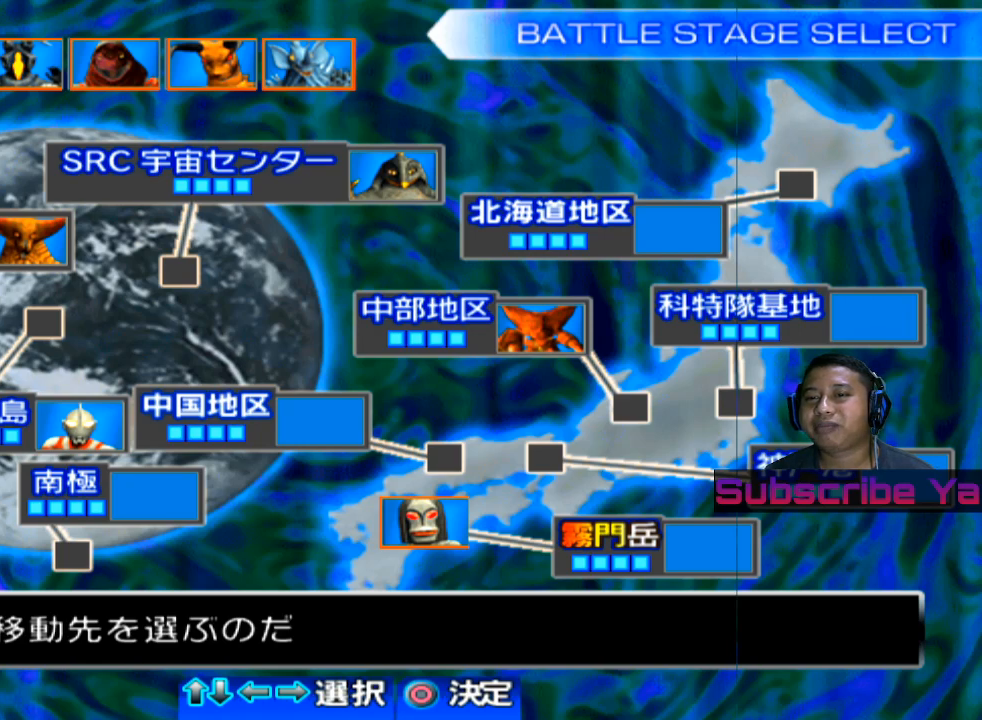
{"buttons": [], "left_stick": "center", "events": [[140, "left_stick", "left"], [320, "left_stick", "center"]]}
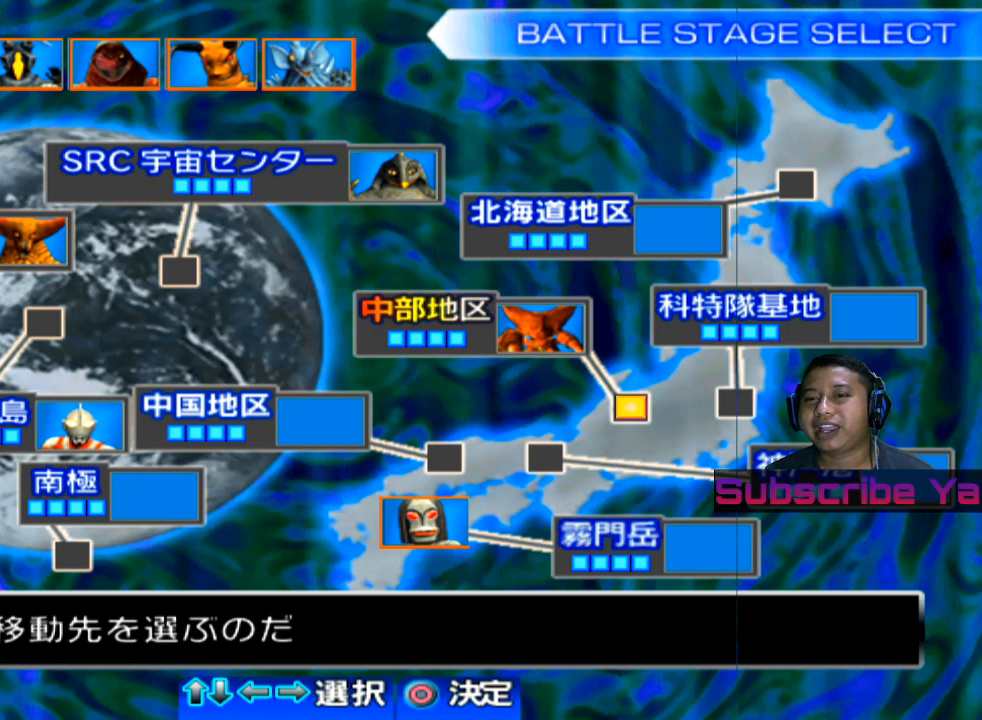
{"buttons": [], "left_stick": "center", "events": [[100, "left_stick", "left"], [300, "left_stick", "center"]]}
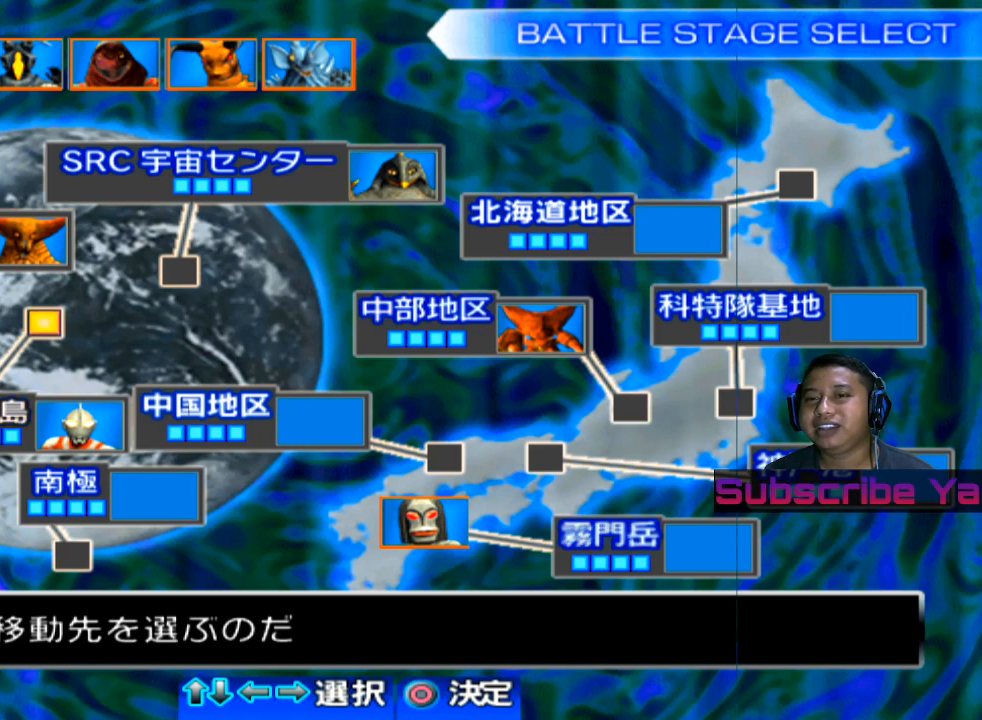
{"buttons": [], "left_stick": "center", "events": []}
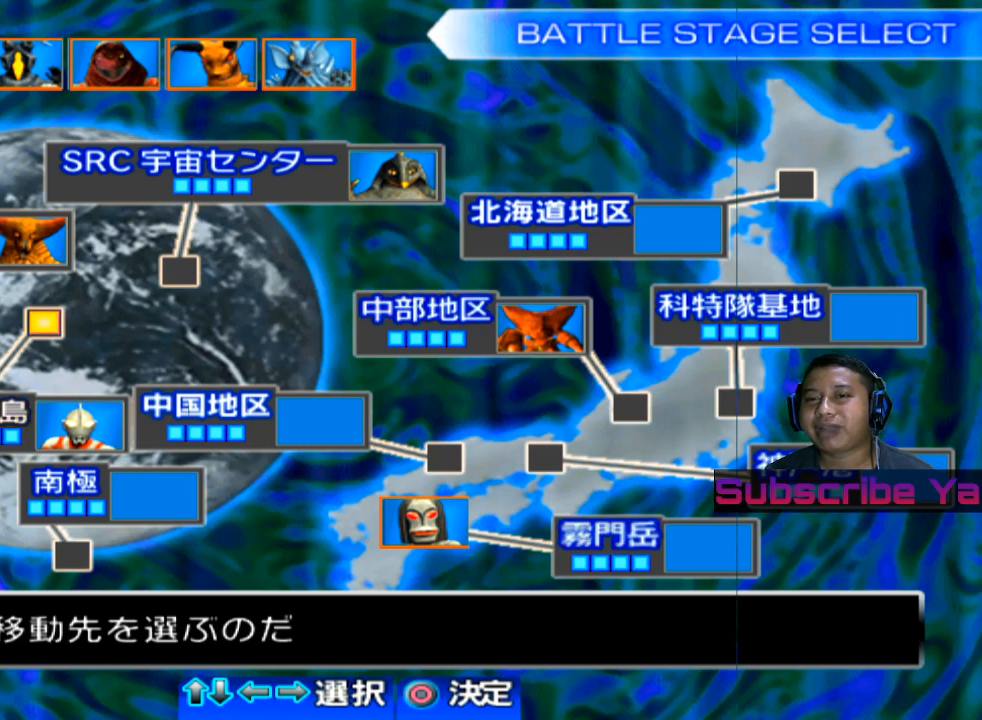
{"buttons": [], "left_stick": "center", "events": []}
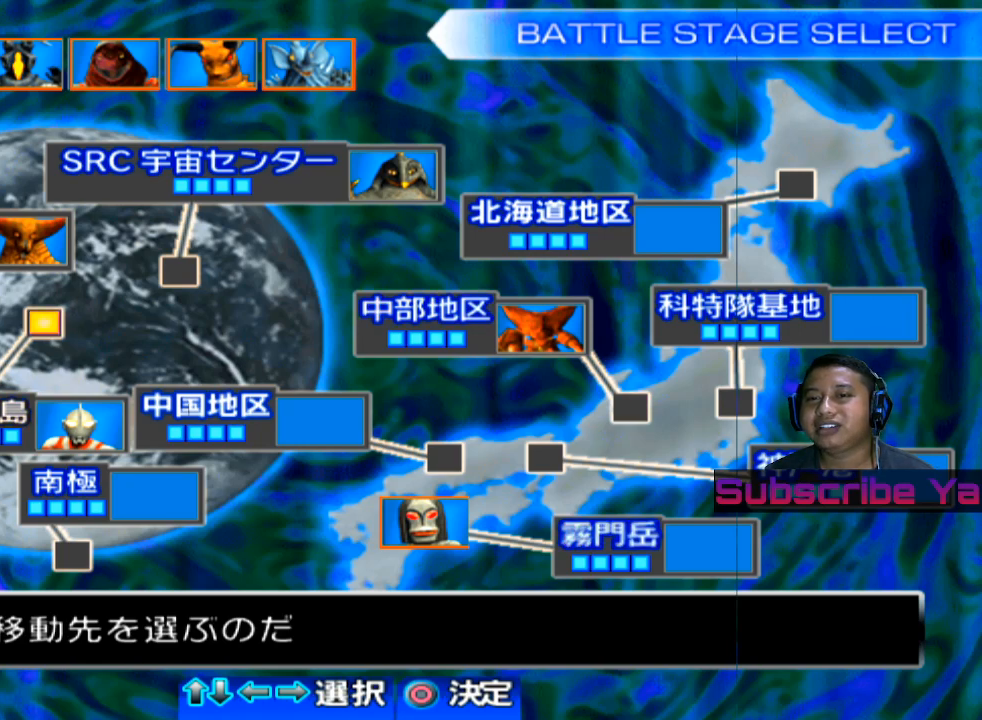
{"buttons": [], "left_stick": "center", "events": []}
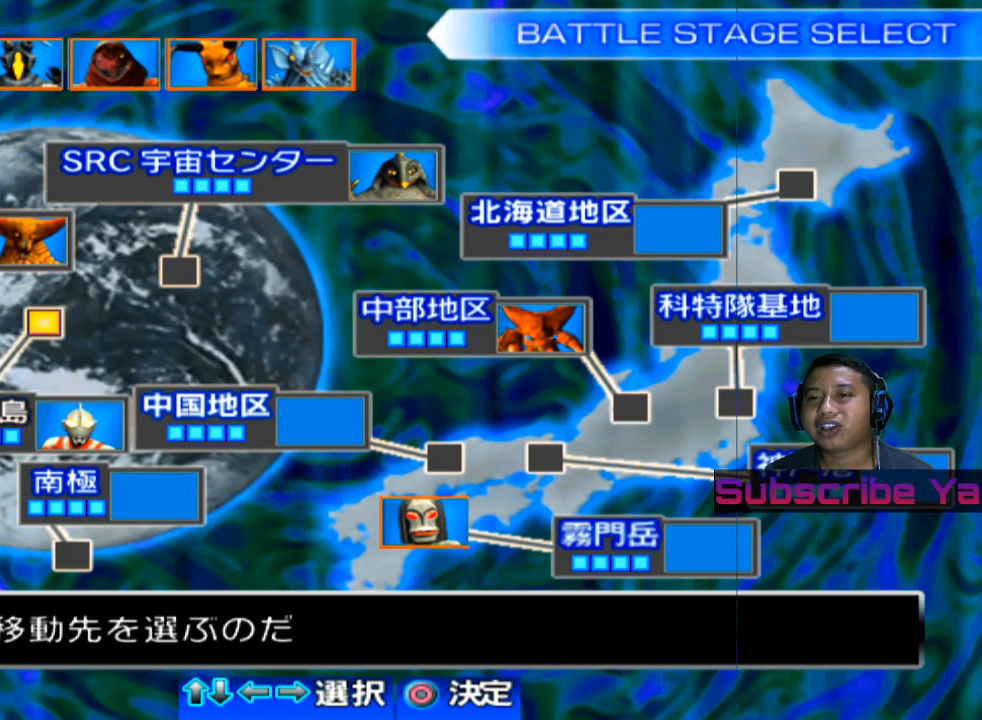
{"buttons": [], "left_stick": "center", "events": []}
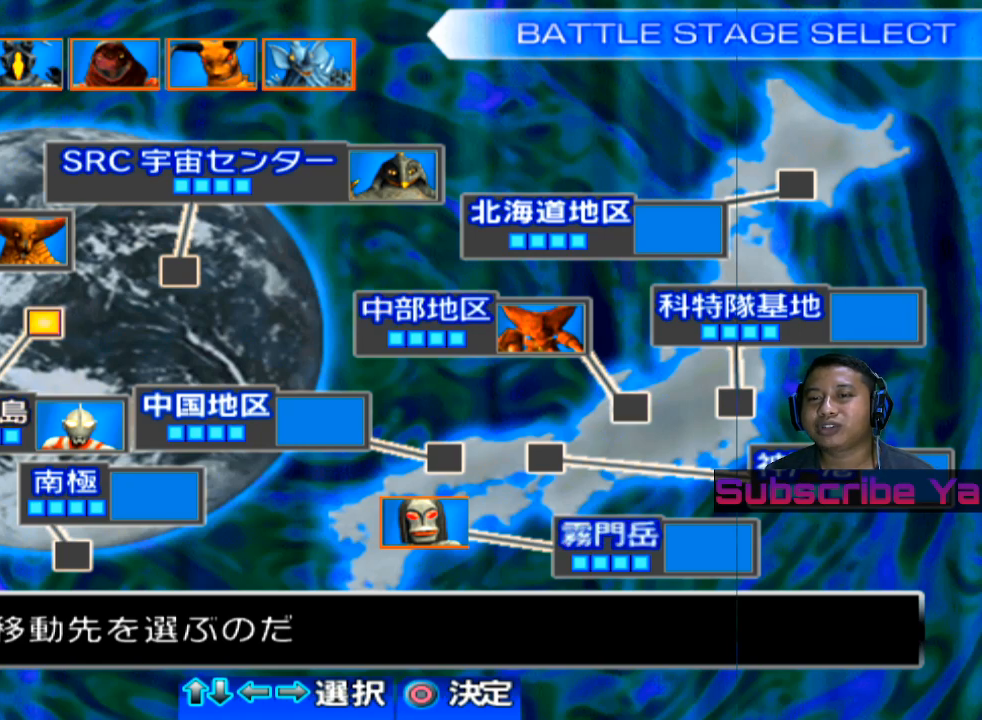
{"buttons": [], "left_stick": "center", "events": []}
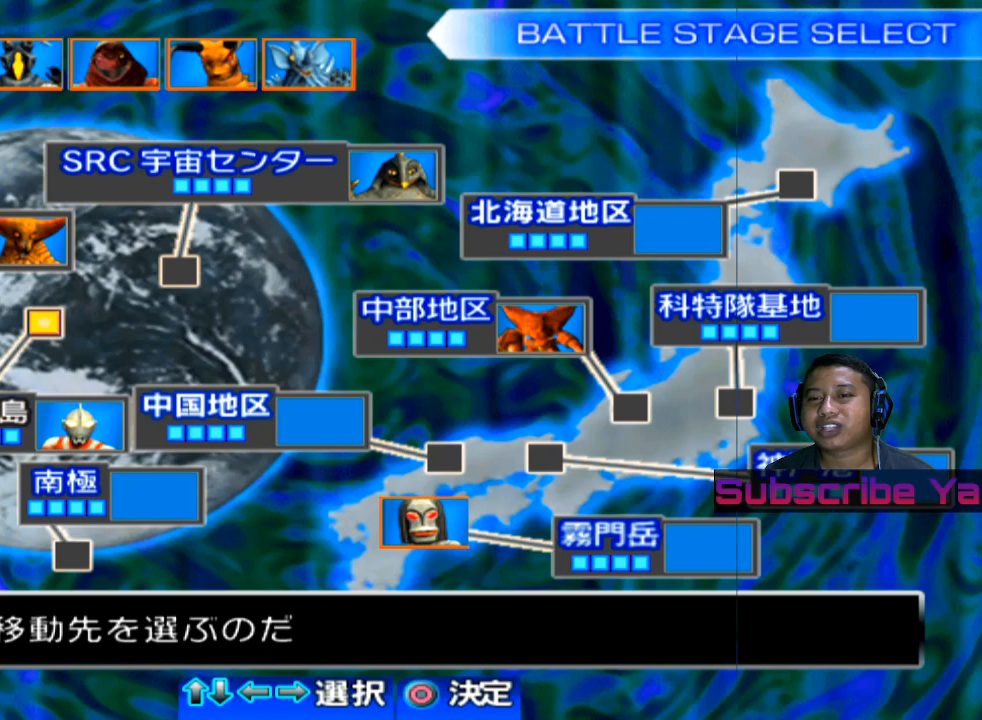
{"buttons": [], "left_stick": "up", "events": [[320, "left_stick", "up"]]}
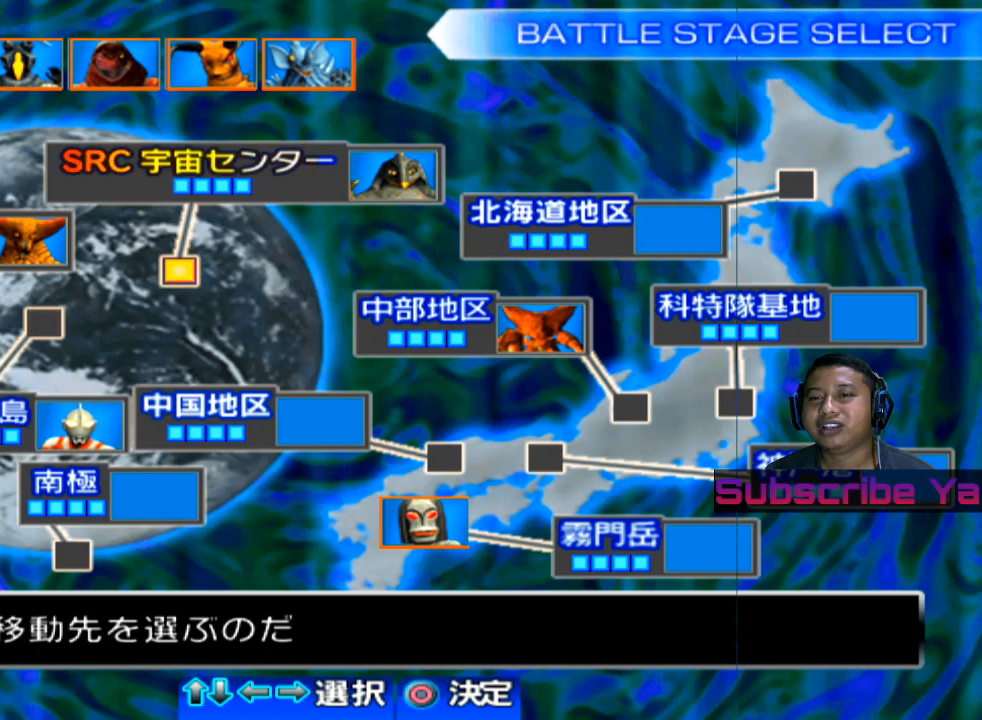
{"buttons": [], "left_stick": "center", "events": [[60, "left_stick", "center"], [300, "left_stick", "up"], [500, "left_stick", "center"]]}
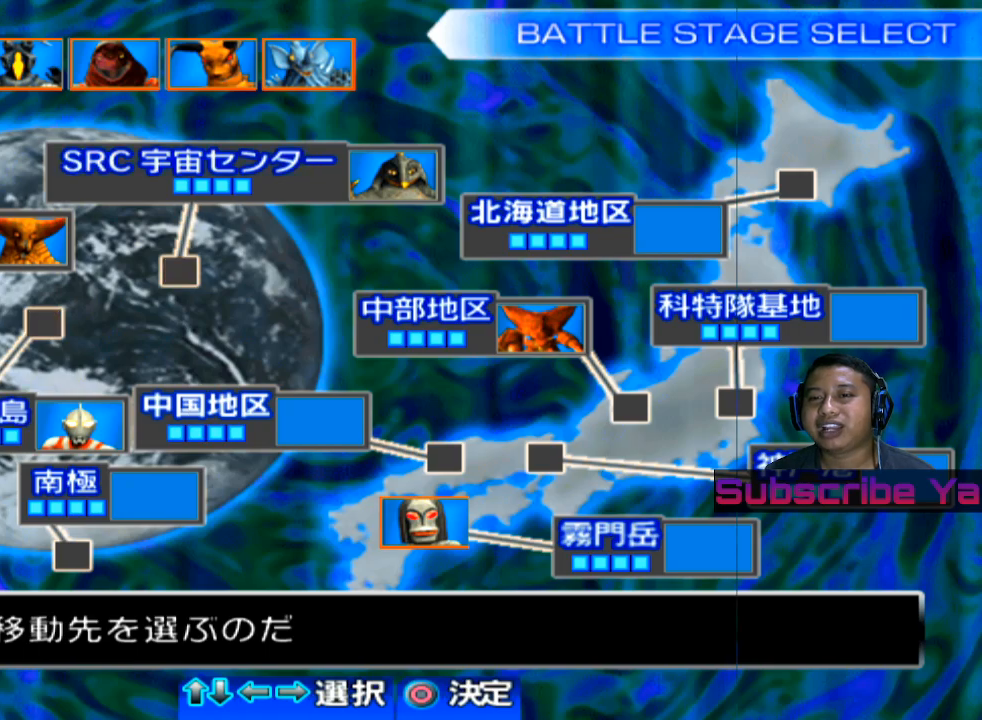
{"buttons": [], "left_stick": "center", "events": []}
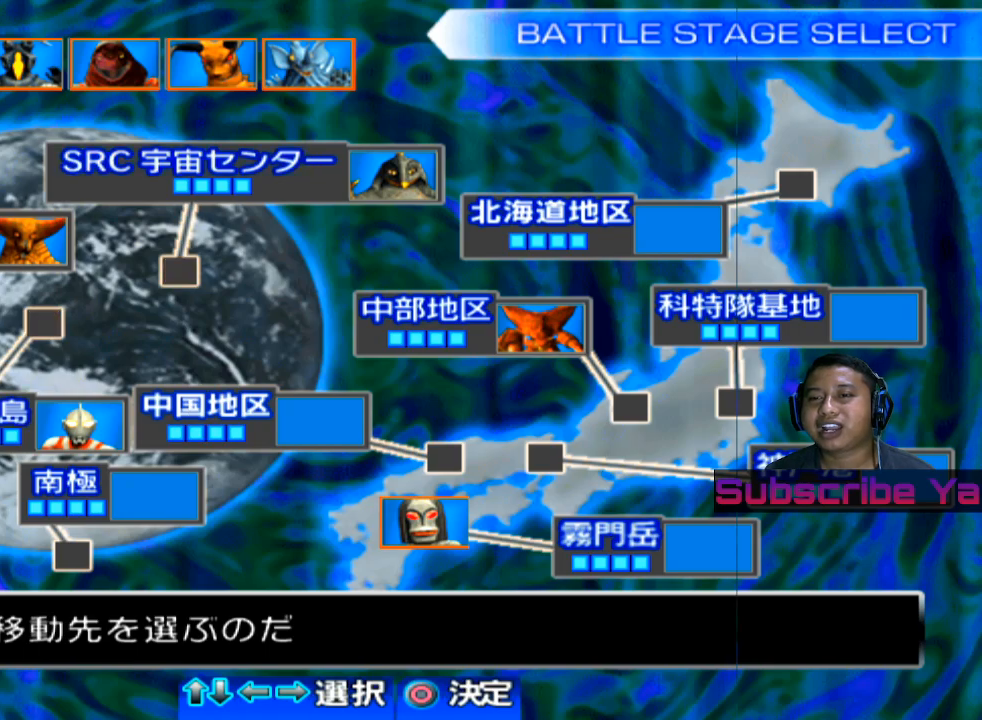
{"buttons": [], "left_stick": "center", "events": []}
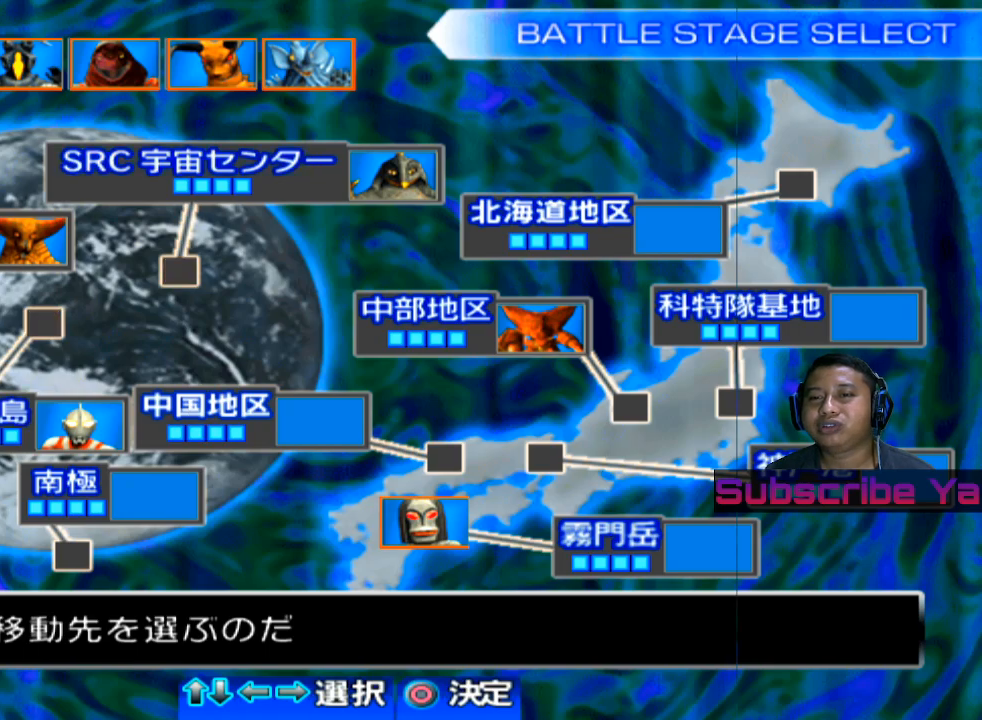
{"buttons": [], "left_stick": "center", "events": [[100, "CIRCLE", "down"], [220, "CIRCLE", "up"]]}